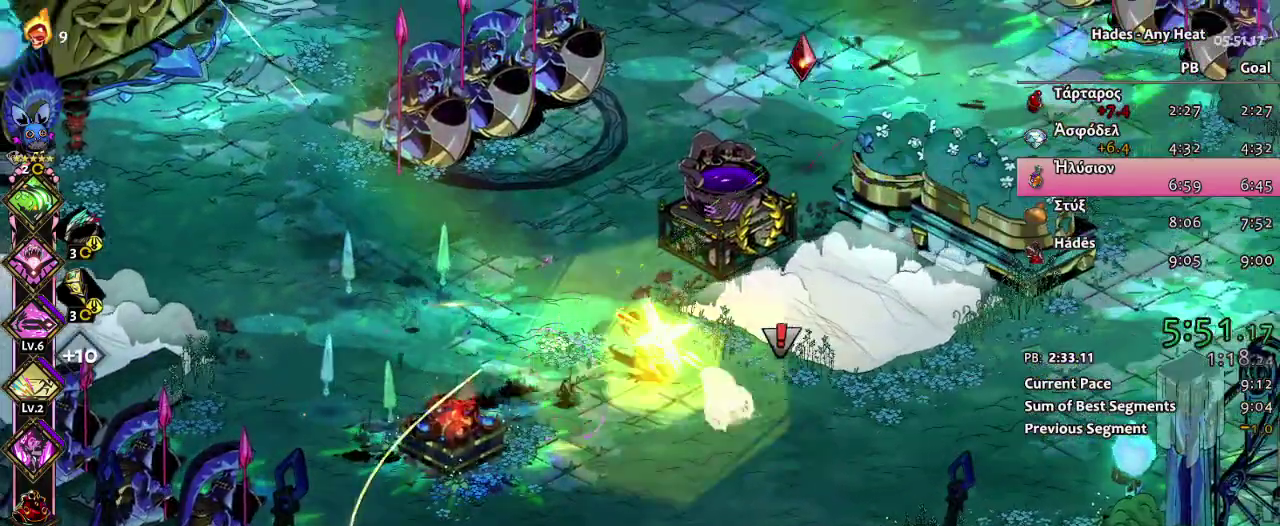
Gameplay with a controller (Xbox layout); each line is a JSON object with the inputs held at the frame after it. "events" lists button and stick changes between this image and that frame as [ms after this image, input, new state], when the widget could be followed in between. Not read: HOME L2 R2 SELECT.
{"buttons": [], "left_stick": "right", "right_stick": "center"}
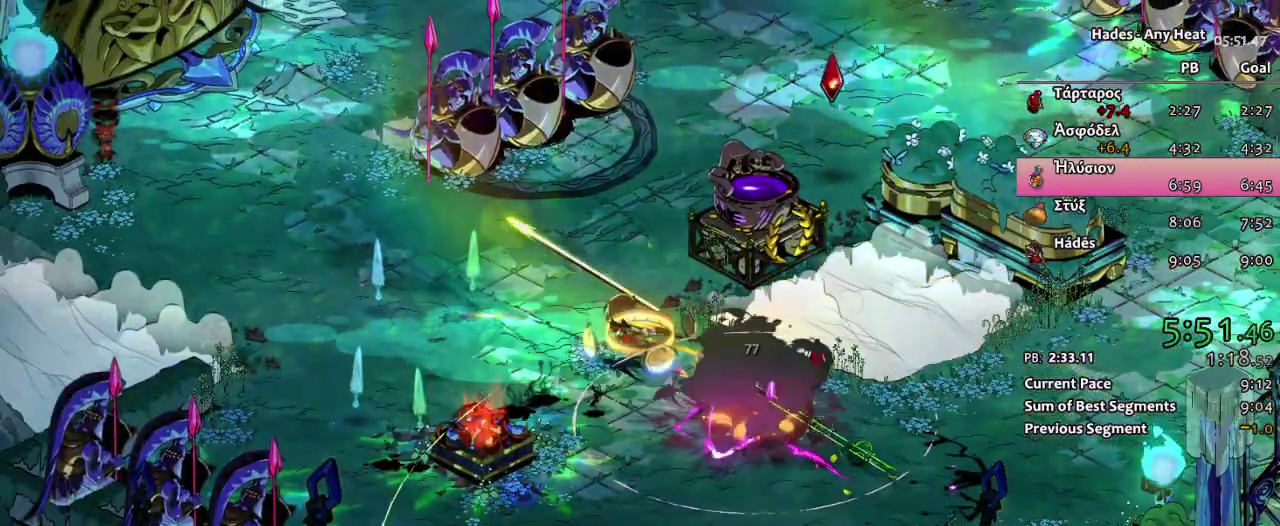
{"buttons": ["R1"], "left_stick": "center", "right_stick": "center", "events": [[83, "left_stick", "center"], [450, "R1", "down"]]}
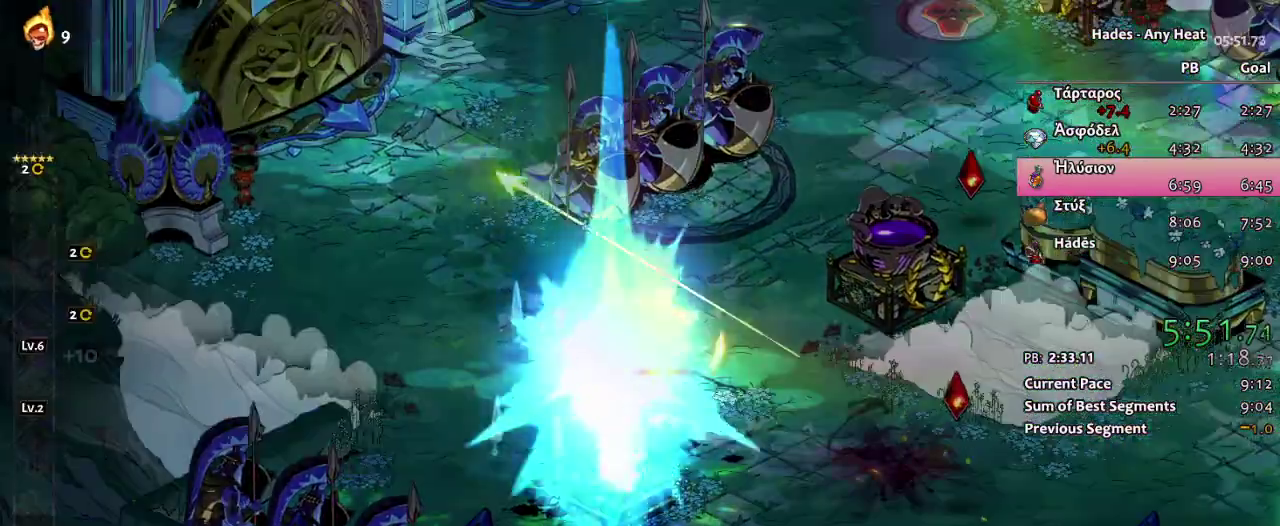
{"buttons": [], "left_stick": "center", "right_stick": "center", "events": [[67, "R1", "up"], [117, "R1", "down"], [250, "R1", "up"], [283, "R1", "down"], [433, "R1", "up"]]}
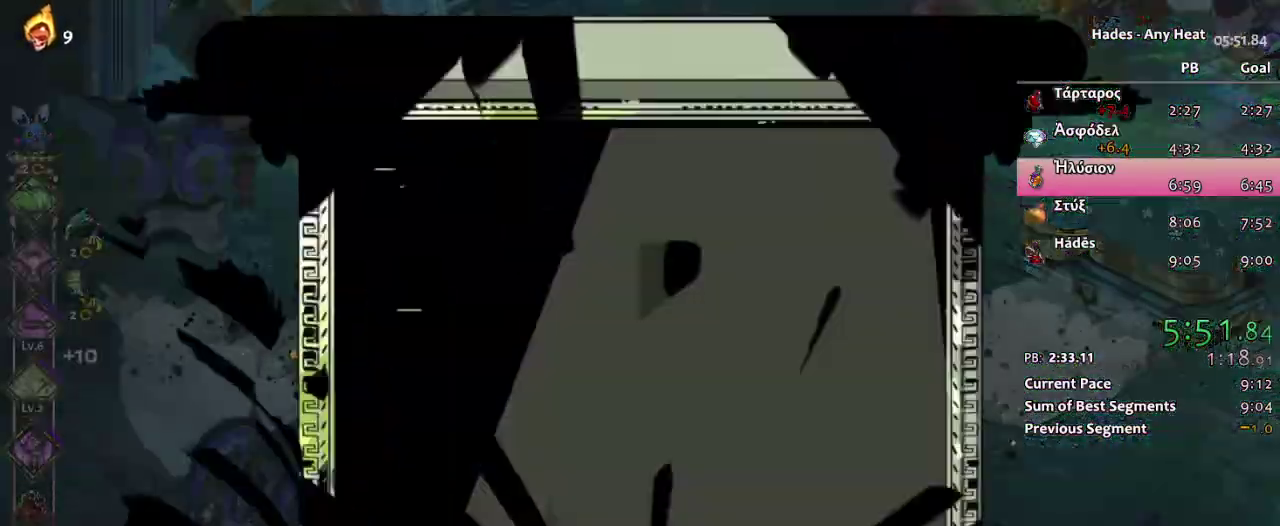
{"buttons": [], "left_stick": "center", "right_stick": "center", "events": [[33, "left_stick", "up-right"], [117, "left_stick", "center"]]}
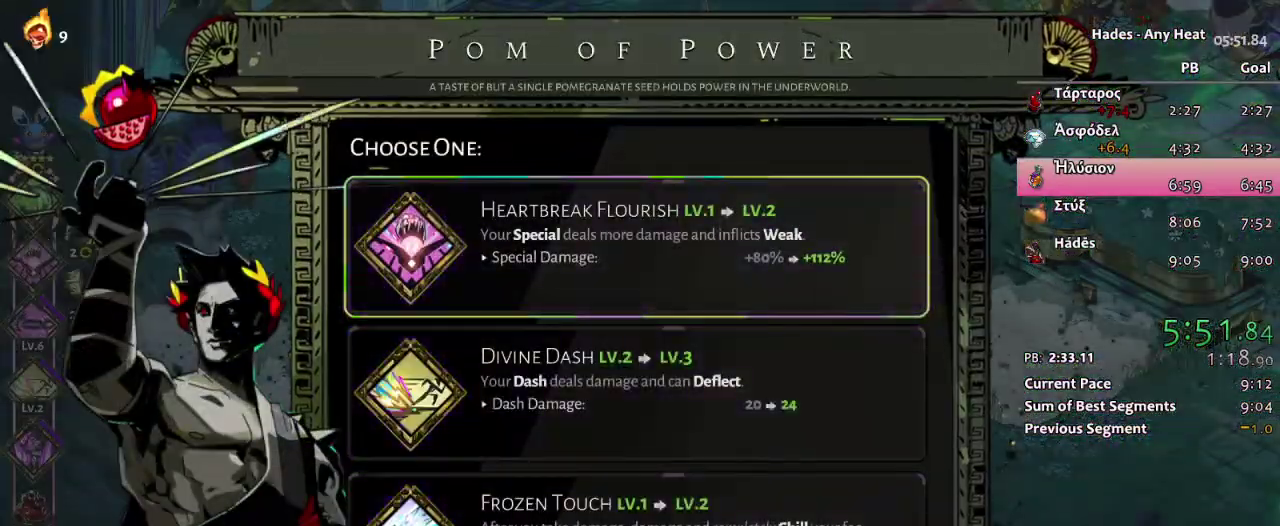
{"buttons": [], "left_stick": "center", "right_stick": "center", "events": []}
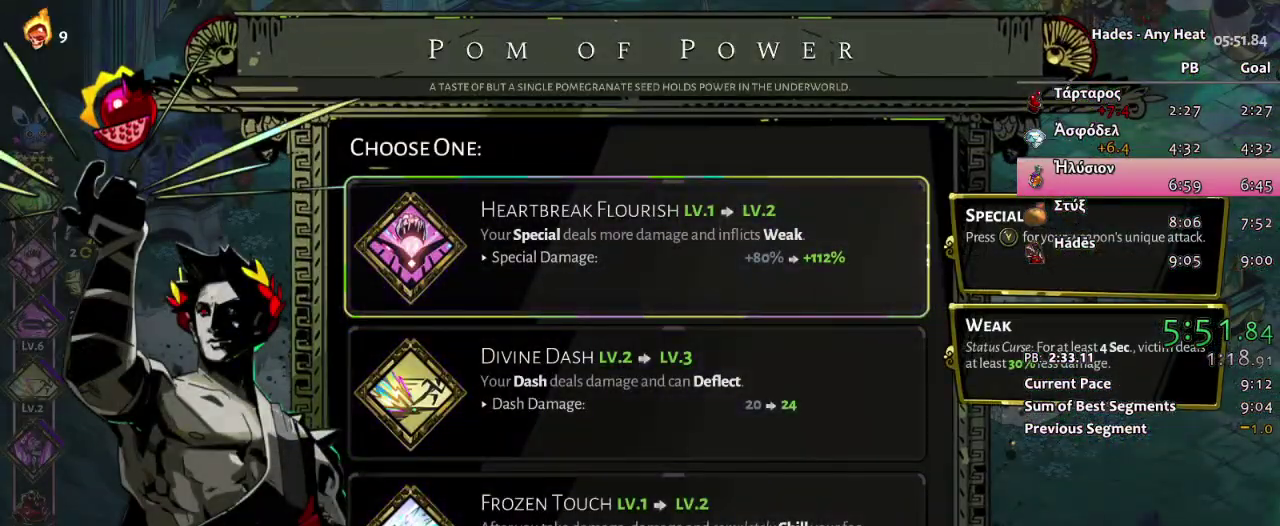
{"buttons": [], "left_stick": "center", "right_stick": "center", "events": []}
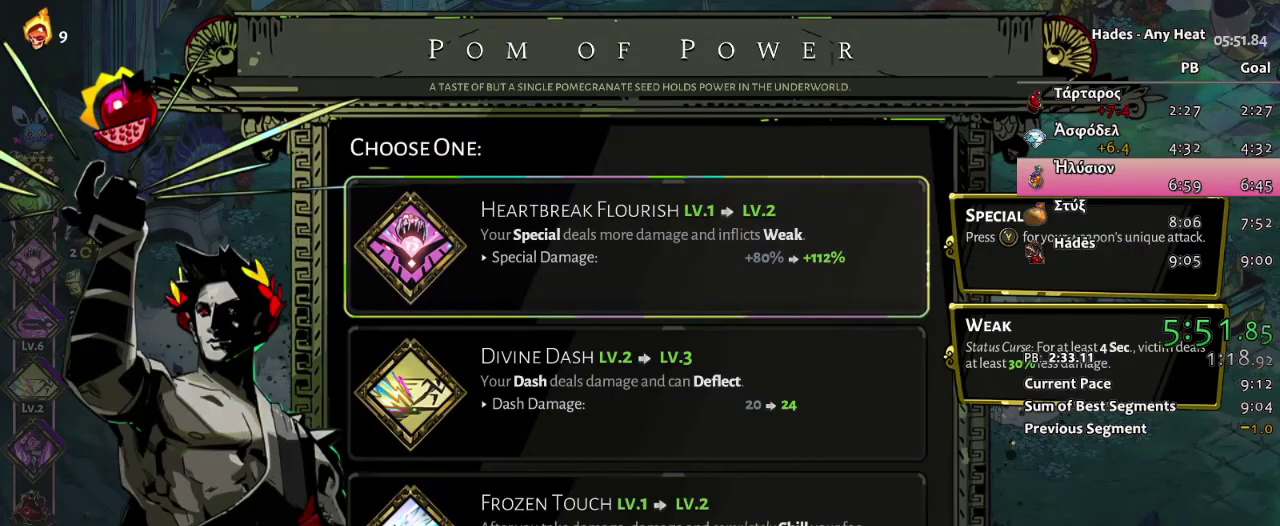
{"buttons": [], "left_stick": "center", "right_stick": "center", "events": []}
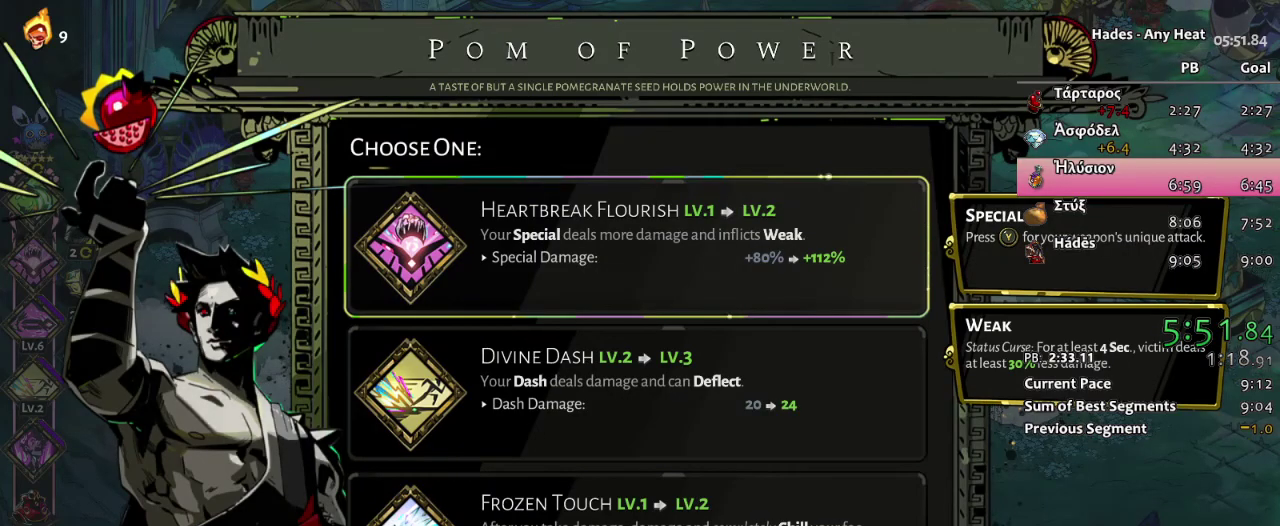
{"buttons": [], "left_stick": "center", "right_stick": "center", "events": []}
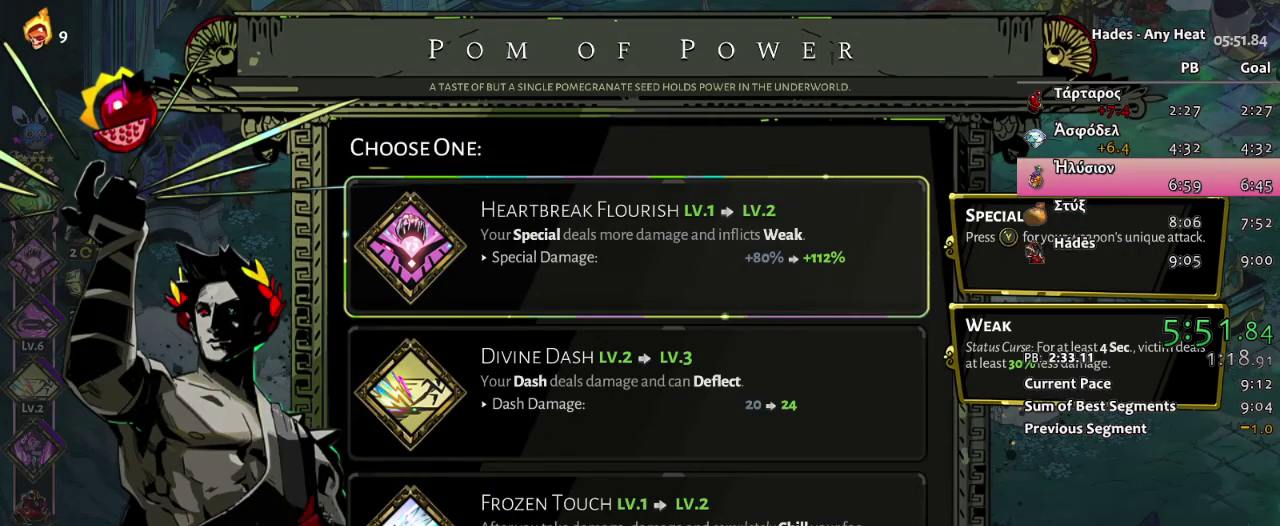
{"buttons": [], "left_stick": "center", "right_stick": "center", "events": []}
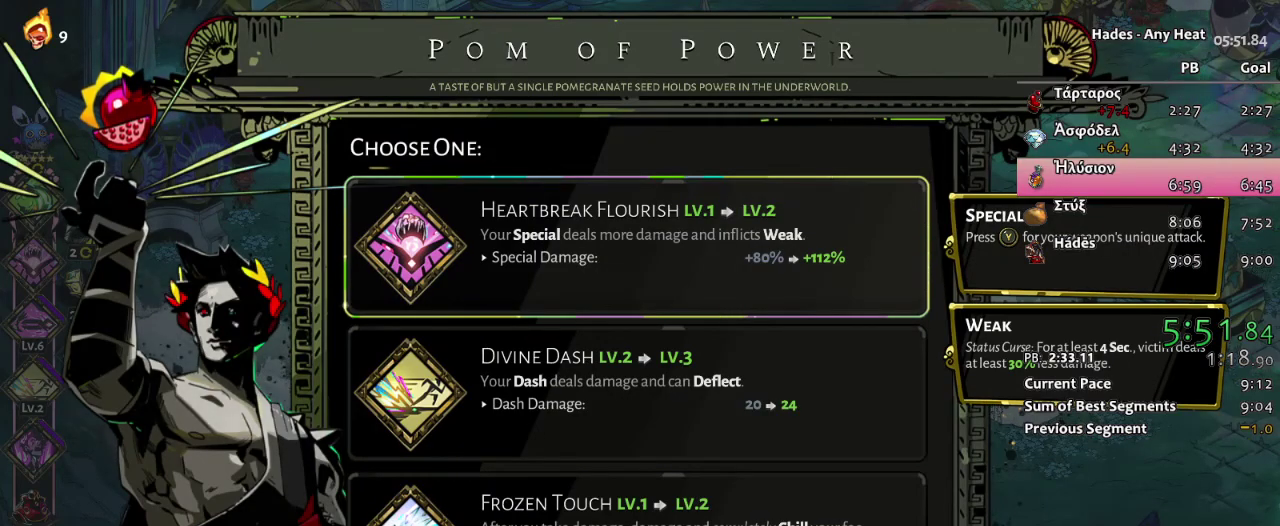
{"buttons": [], "left_stick": "center", "right_stick": "center", "events": []}
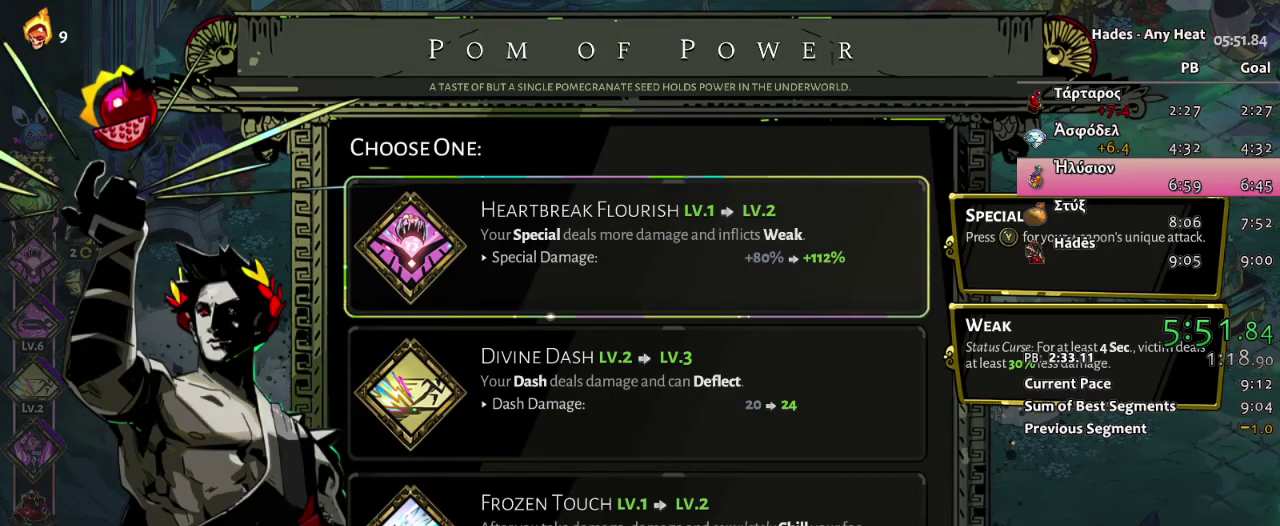
{"buttons": ["A"], "left_stick": "center", "right_stick": "center", "events": [[133, "DPAD_DOWN", "down"], [283, "DPAD_DOWN", "up"], [433, "A", "down"]]}
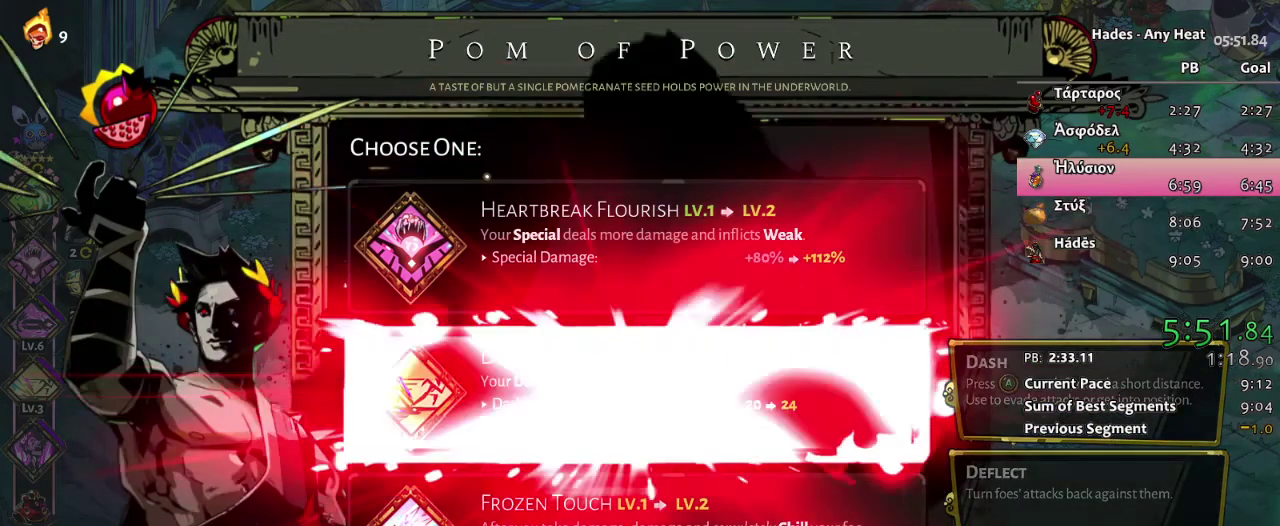
{"buttons": ["A"], "left_stick": "up-right", "right_stick": "center", "events": [[117, "A", "up"], [117, "left_stick", "up-right"], [417, "A", "down"]]}
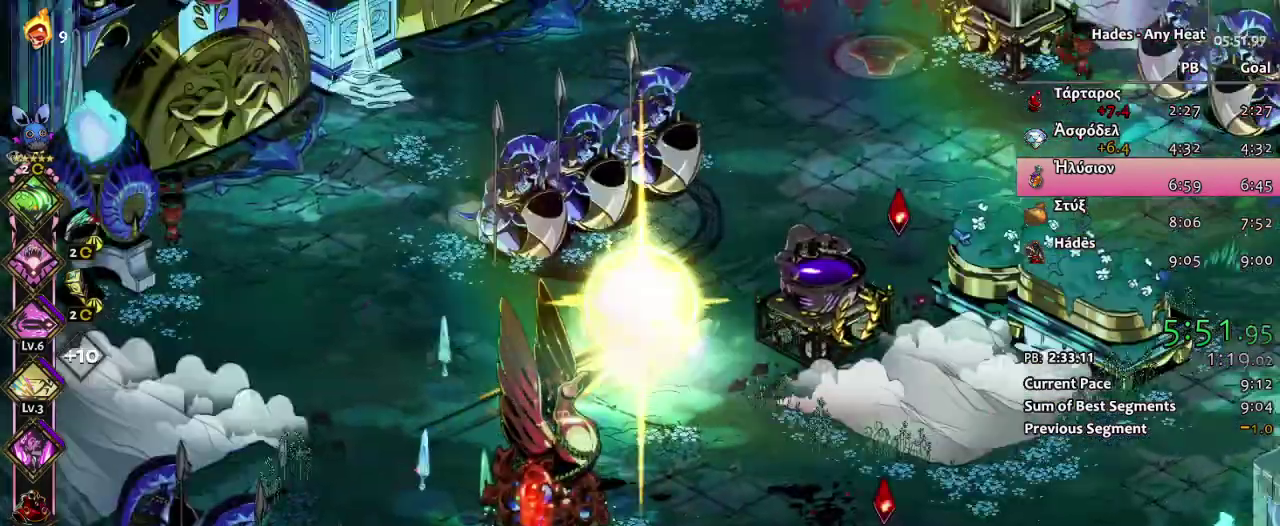
{"buttons": ["B", "Y", "R1"], "left_stick": "center", "right_stick": "center", "events": [[100, "A", "up"], [217, "B", "down"], [233, "left_stick", "right"], [267, "Y", "down"], [283, "R1", "down"], [283, "left_stick", "center"], [417, "R1", "up"], [500, "R1", "down"]]}
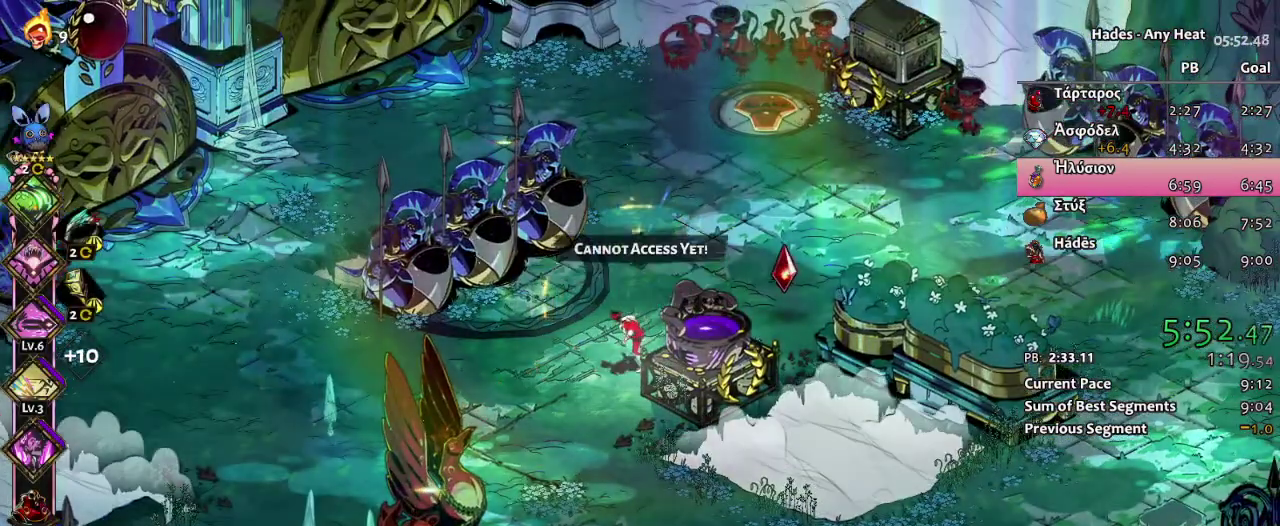
{"buttons": ["B", "Y", "R1"], "left_stick": "center", "right_stick": "center", "events": [[133, "R1", "up"], [200, "R1", "down"], [350, "R1", "up"], [417, "R1", "down"]]}
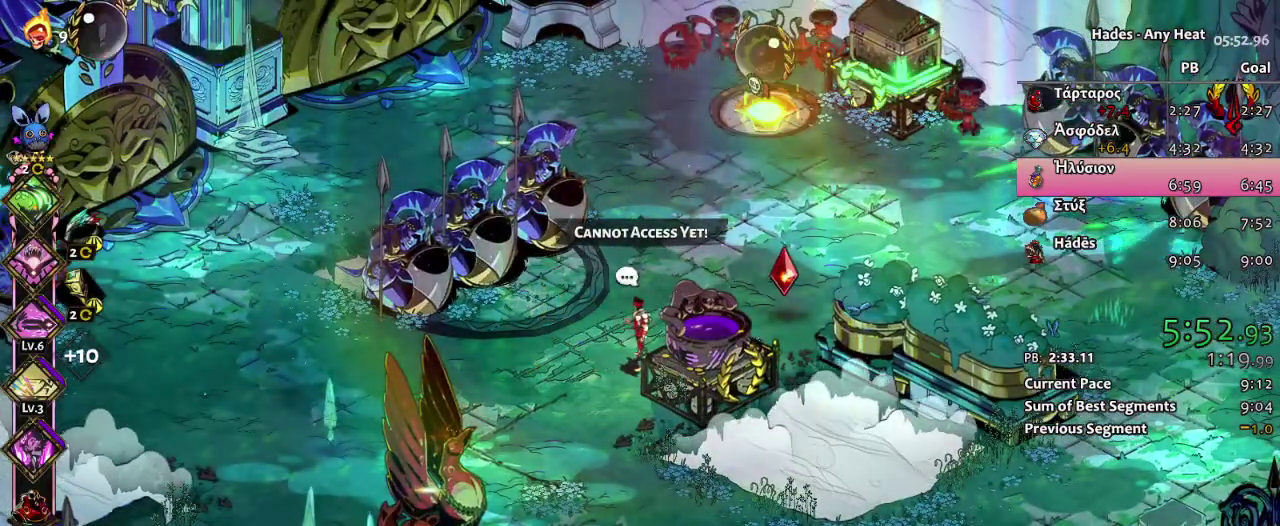
{"buttons": [], "left_stick": "center", "right_stick": "center", "events": [[50, "R1", "up"], [317, "R1", "down"], [333, "left_stick", "down-right"], [450, "left_stick", "center"], [467, "B", "up"], [467, "Y", "up"], [483, "R1", "up"]]}
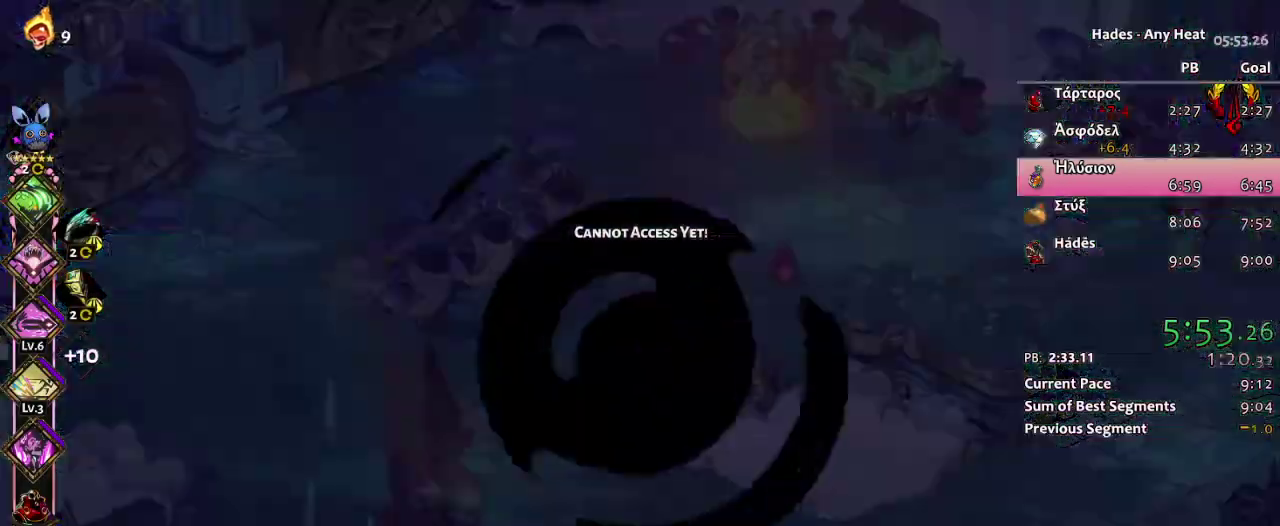
{"buttons": [], "left_stick": "center", "right_stick": "center", "events": [[50, "R1", "down"], [183, "R1", "up"]]}
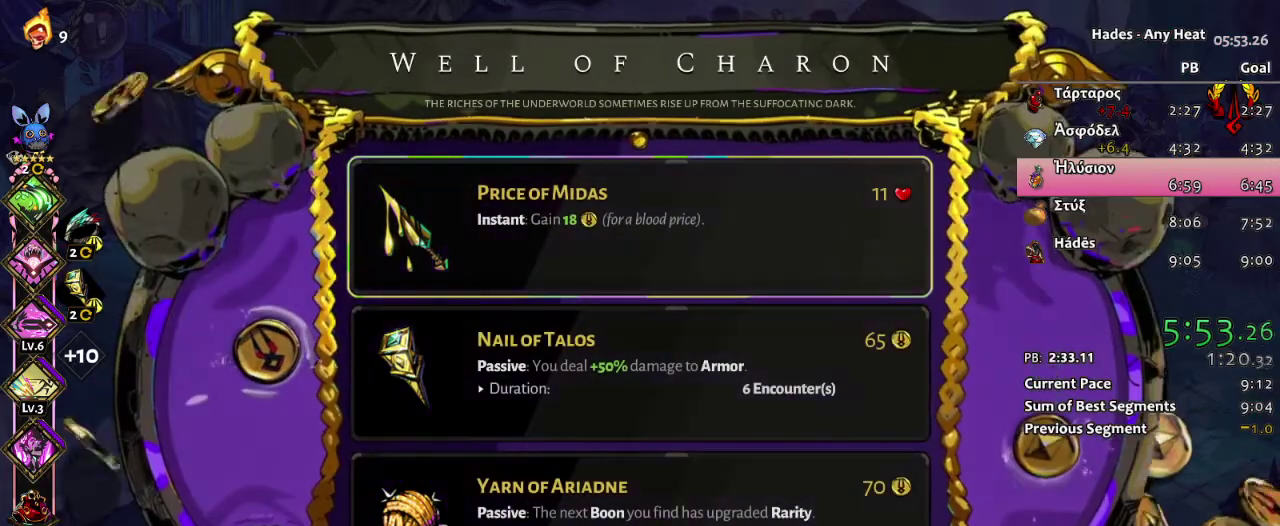
{"buttons": [], "left_stick": "center", "right_stick": "center", "events": []}
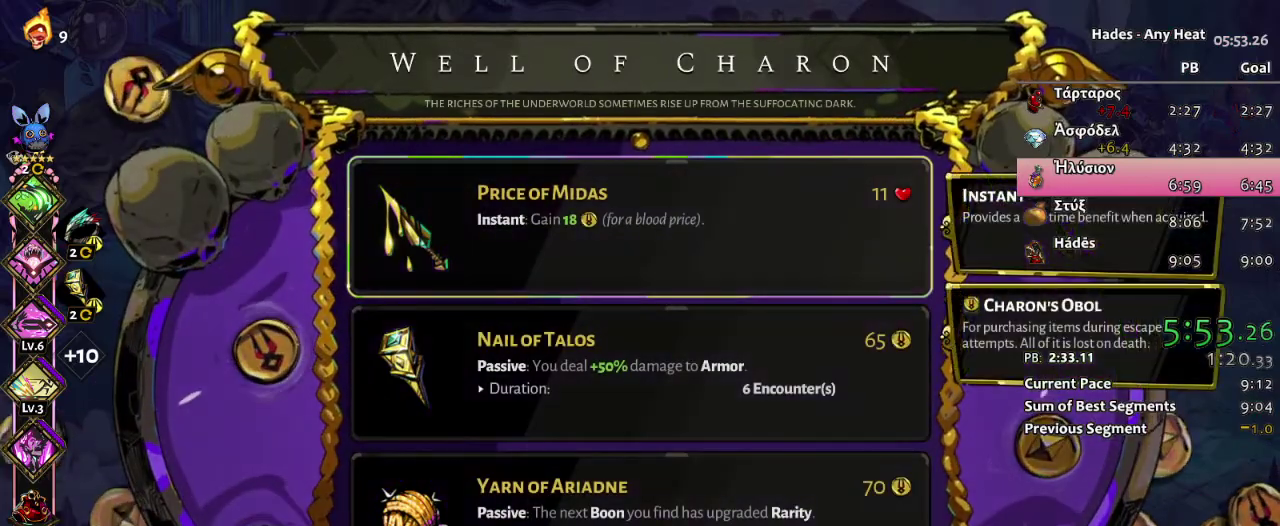
{"buttons": [], "left_stick": "center", "right_stick": "center", "events": []}
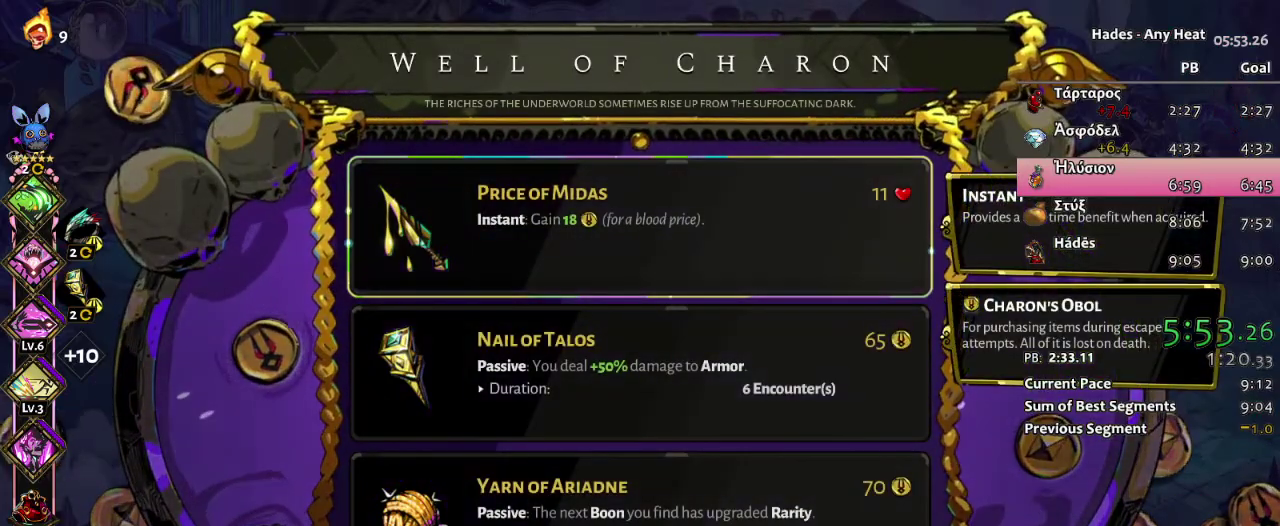
{"buttons": [], "left_stick": "center", "right_stick": "center", "events": []}
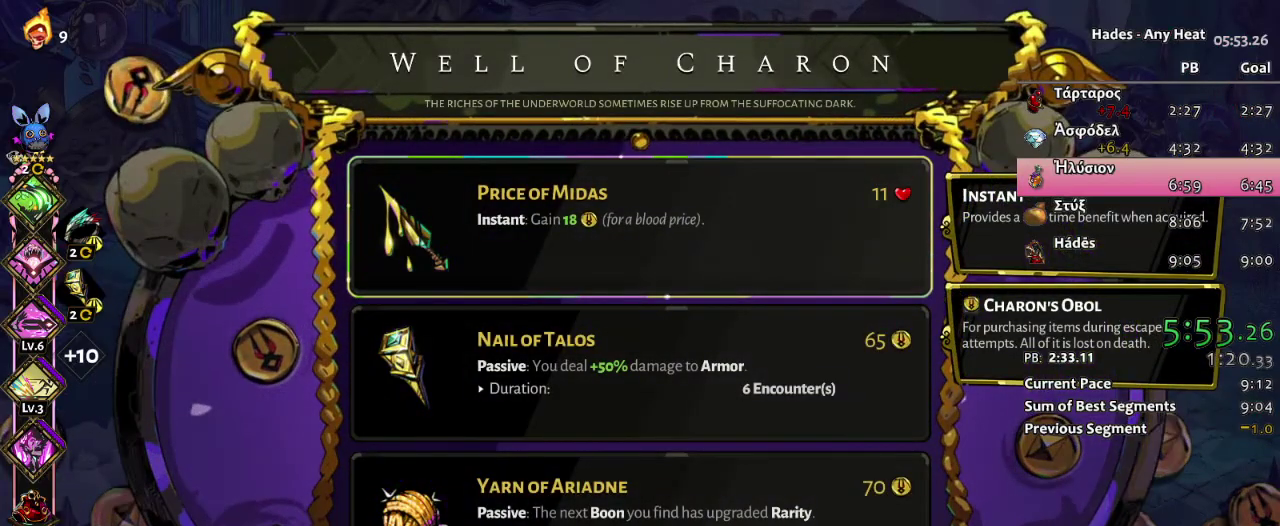
{"buttons": [], "left_stick": "center", "right_stick": "center", "events": []}
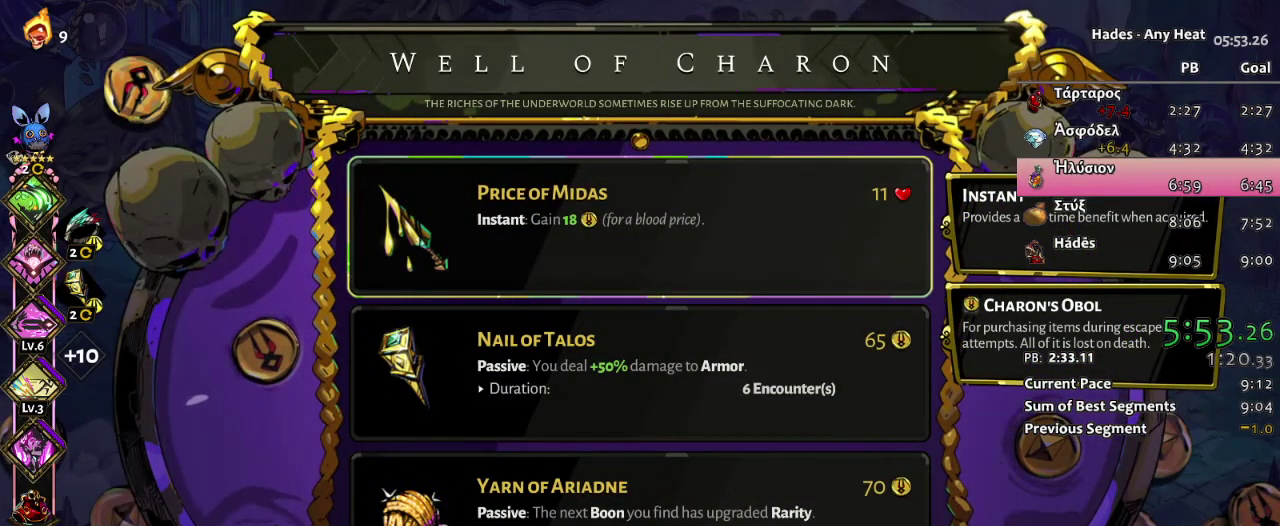
{"buttons": ["A"], "left_stick": "center", "right_stick": "center", "events": [[33, "DPAD_DOWN", "down"], [167, "DPAD_DOWN", "up"], [433, "A", "down"]]}
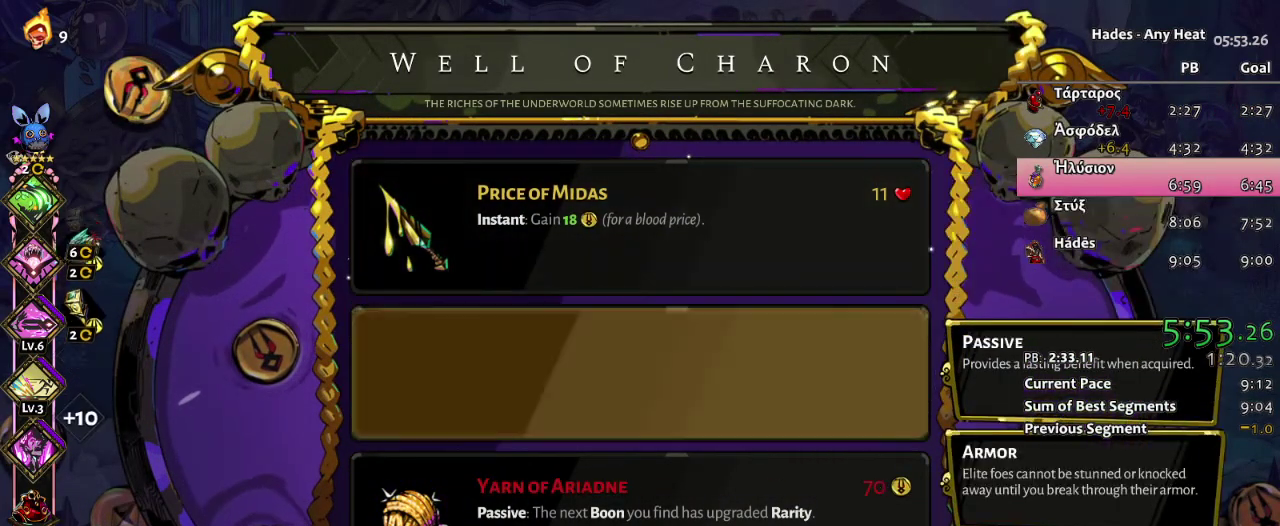
{"buttons": [], "left_stick": "center", "right_stick": "center", "events": [[50, "A", "up"]]}
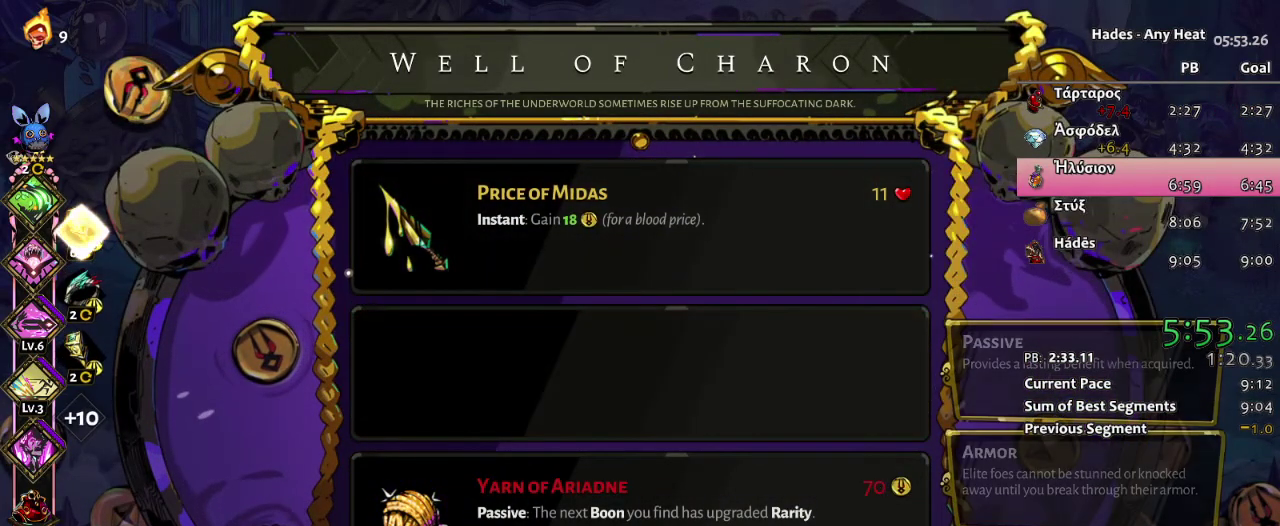
{"buttons": ["B"], "left_stick": "center", "right_stick": "center", "events": [[417, "B", "down"]]}
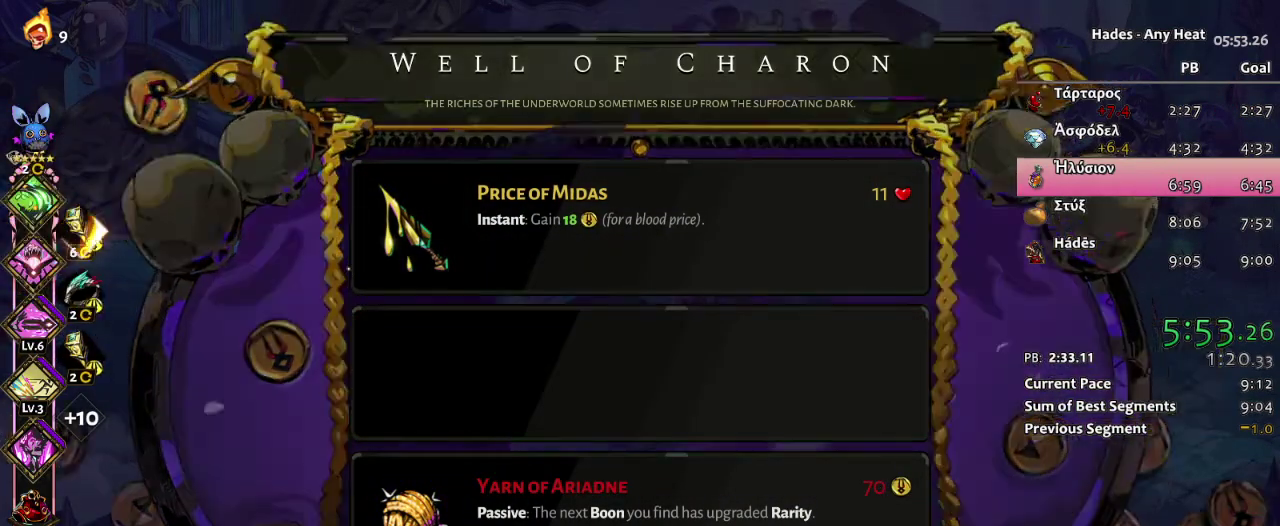
{"buttons": [], "left_stick": "up-left", "right_stick": "center", "events": [[50, "B", "up"], [50, "left_stick", "up-left"], [200, "B", "down"], [200, "Y", "down"], [283, "Y", "up"], [367, "B", "up"], [383, "A", "down"], [467, "A", "up"]]}
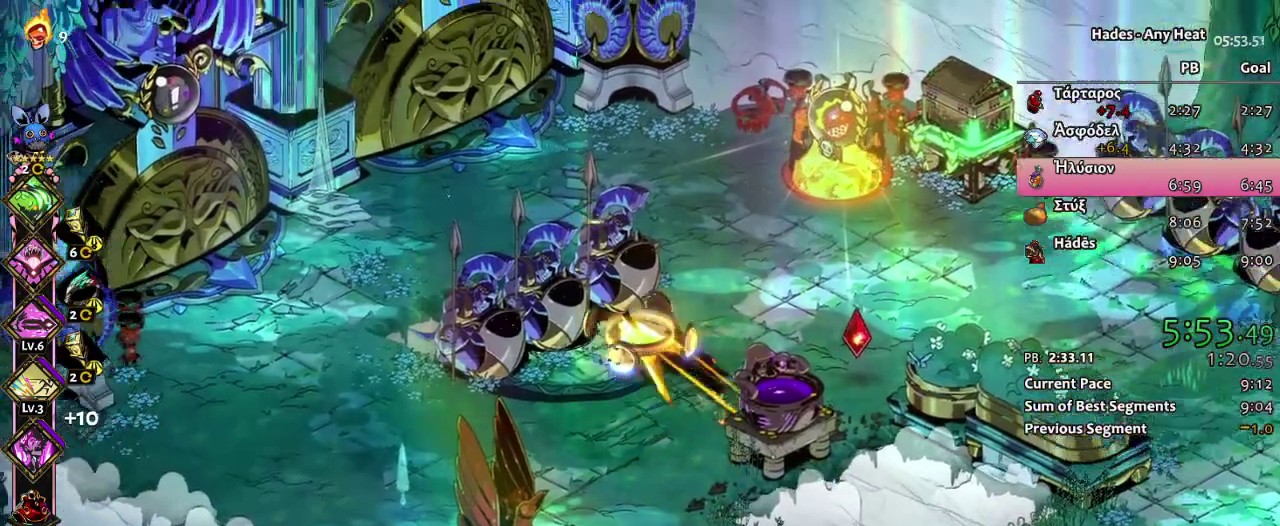
{"buttons": [], "left_stick": "center", "right_stick": "center", "events": [[17, "A", "down"], [167, "A", "up"], [300, "START", "down"], [350, "left_stick", "center"], [500, "START", "up"]]}
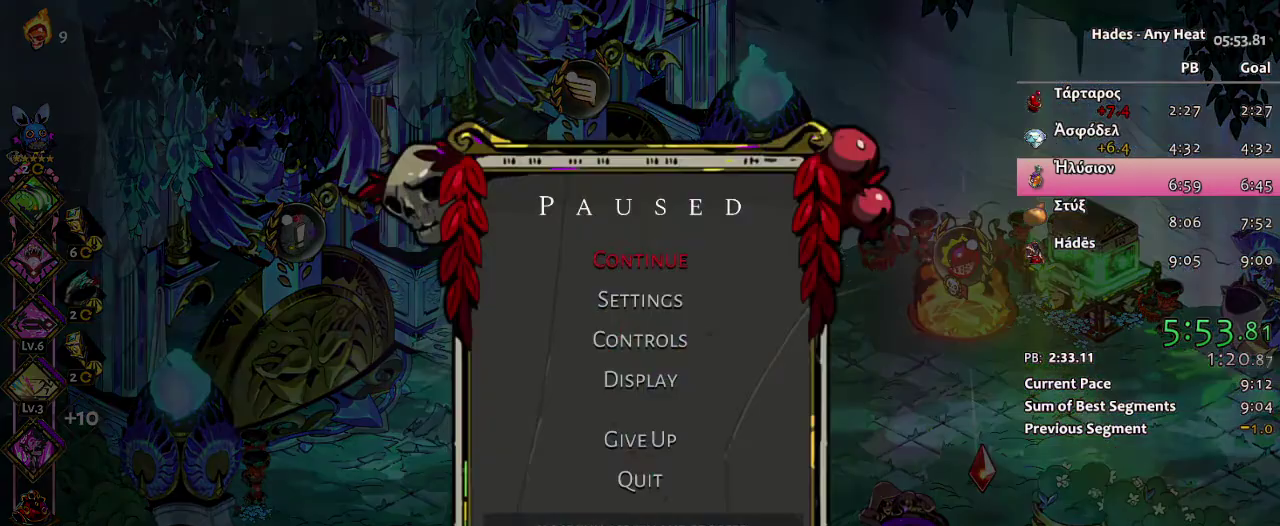
{"buttons": [], "left_stick": "center", "right_stick": "center", "events": []}